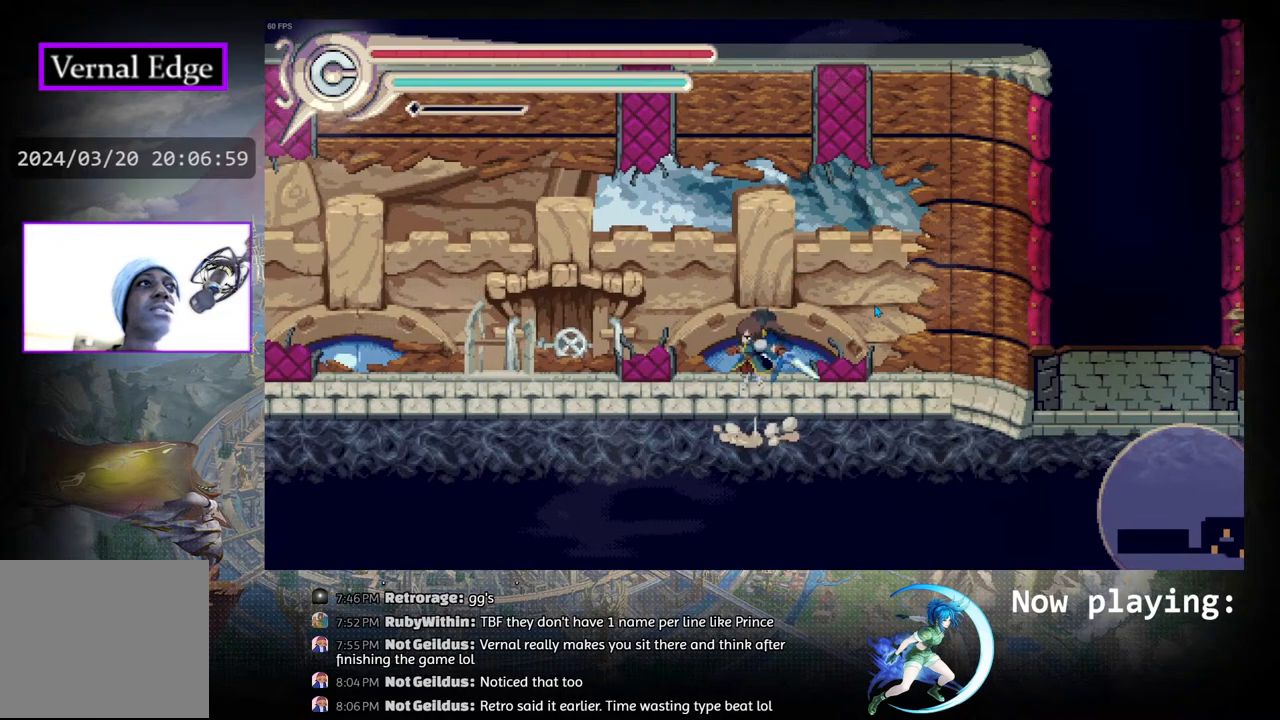
Gameplay with a controller (PlayStation layout); each line is a JSON object with the inputs held at the frame after it. "events" lists button and stick changes between this image and that frame as [ms after this image, input, new state], when the widget could be followed in between. Not read: L2 R2 TOUCHPAD.
{"buttons": ["CIRCLE", "DPAD_DOWN"], "left_stick": "center", "right_stick": "center", "events": [[83, "CIRCLE", "up"], [117, "CIRCLE", "down"], [217, "CIRCLE", "up"], [300, "CIRCLE", "down"], [400, "CIRCLE", "up"], [483, "CIRCLE", "down"]]}
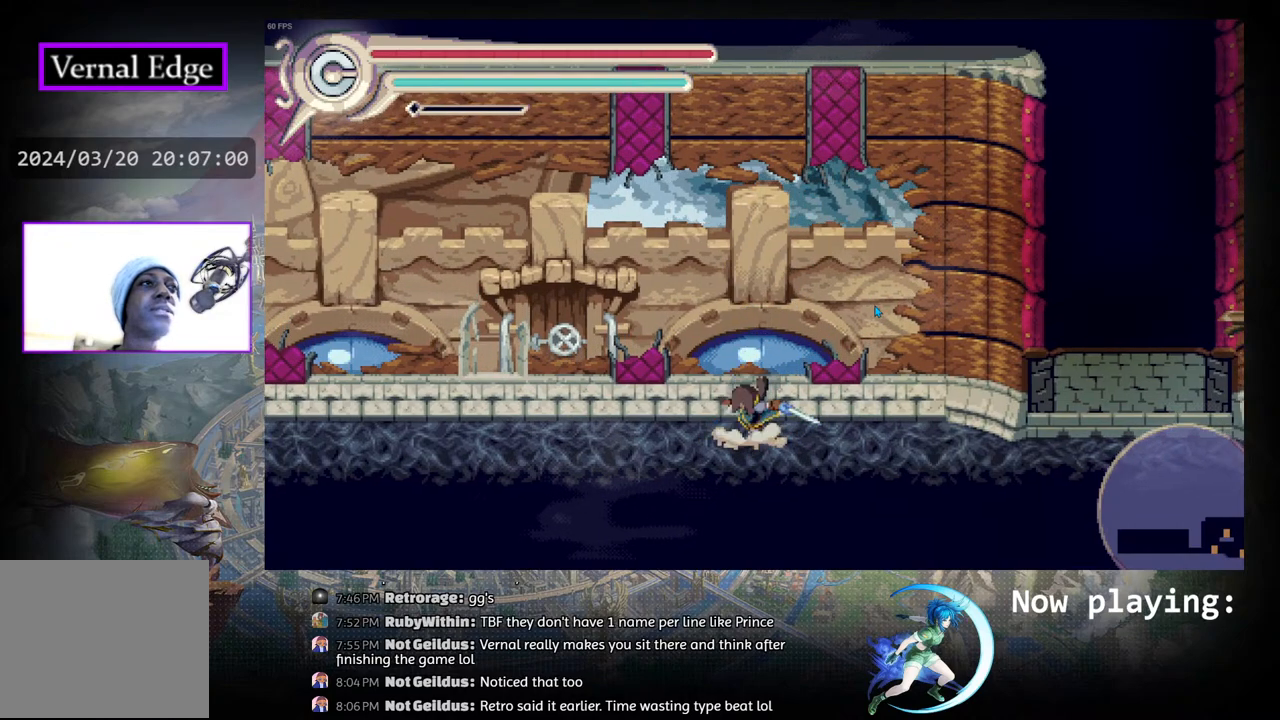
{"buttons": ["DPAD_DOWN"], "left_stick": "center", "right_stick": "center", "events": [[67, "CIRCLE", "up"], [183, "CIRCLE", "down"], [350, "CIRCLE", "up"]]}
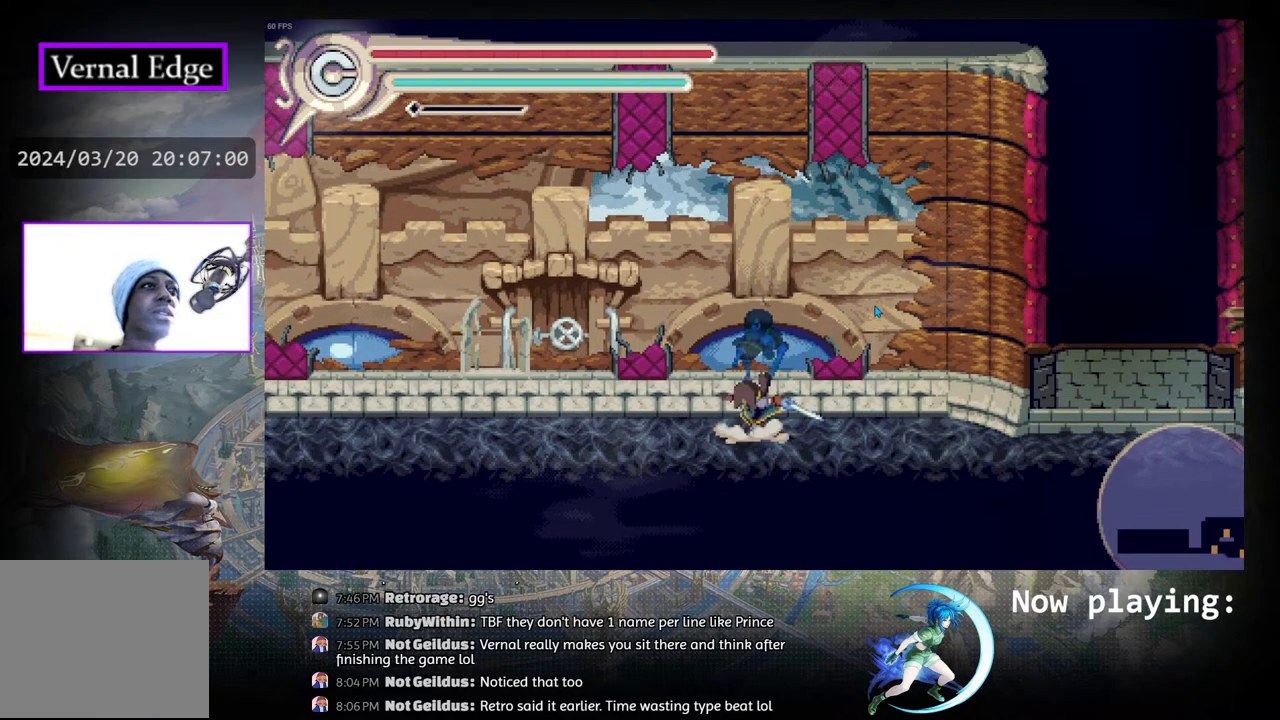
{"buttons": ["DPAD_DOWN"], "left_stick": "center", "right_stick": "center", "events": [[17, "CIRCLE", "down"], [100, "CIRCLE", "up"], [267, "CIRCLE", "down"], [350, "CIRCLE", "up"], [433, "CIRCLE", "down"], [483, "CIRCLE", "up"]]}
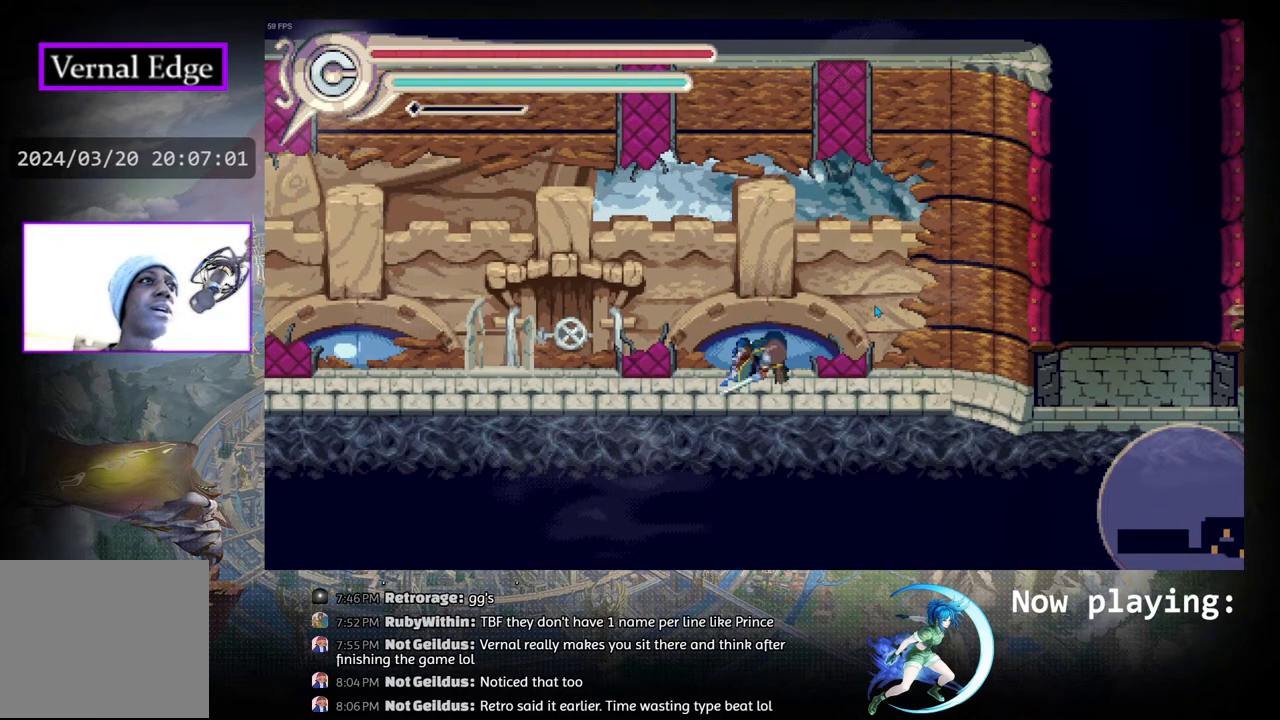
{"buttons": ["DPAD_DOWN"], "left_stick": "center", "right_stick": "center", "events": [[100, "CIRCLE", "down"], [150, "CIRCLE", "up"], [233, "CIRCLE", "down"], [350, "CIRCLE", "up"], [383, "CIRCLE", "down"], [500, "CIRCLE", "up"]]}
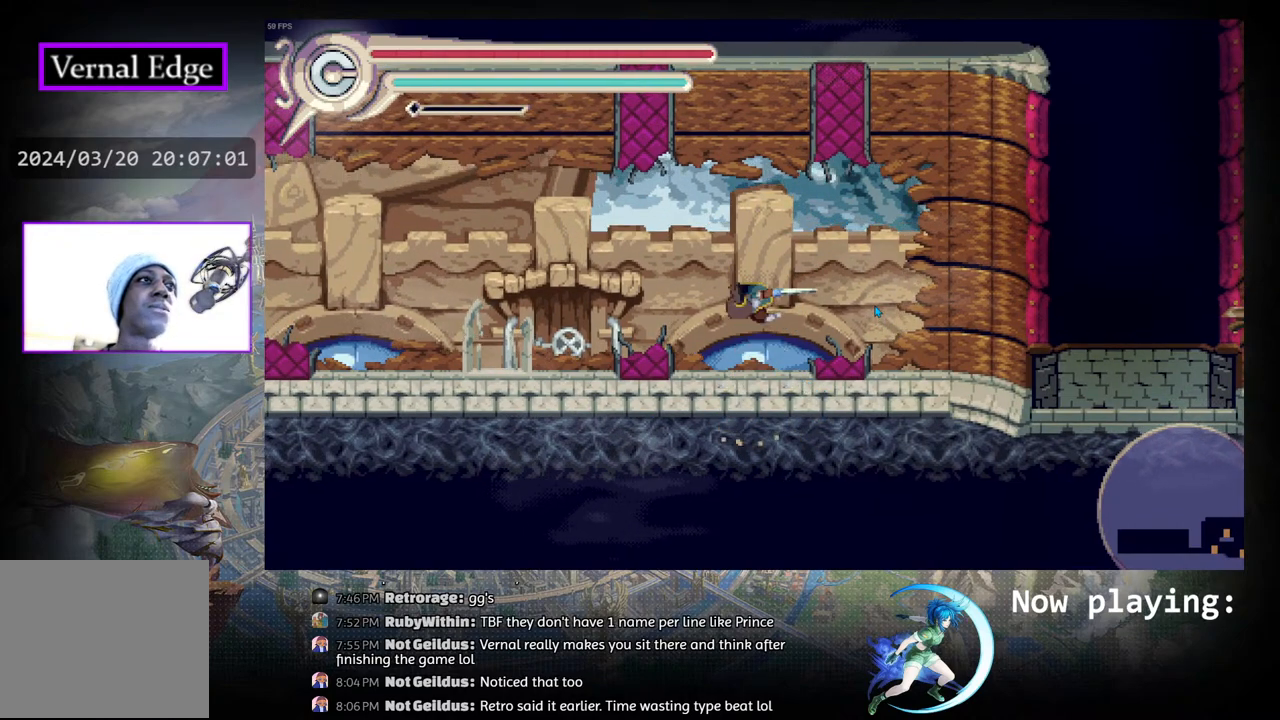
{"buttons": ["CIRCLE", "DPAD_DOWN"], "left_stick": "center", "right_stick": "center", "events": [[100, "CIRCLE", "down"], [183, "CIRCLE", "up"], [283, "CIRCLE", "down"], [367, "CIRCLE", "up"], [417, "CIRCLE", "down"]]}
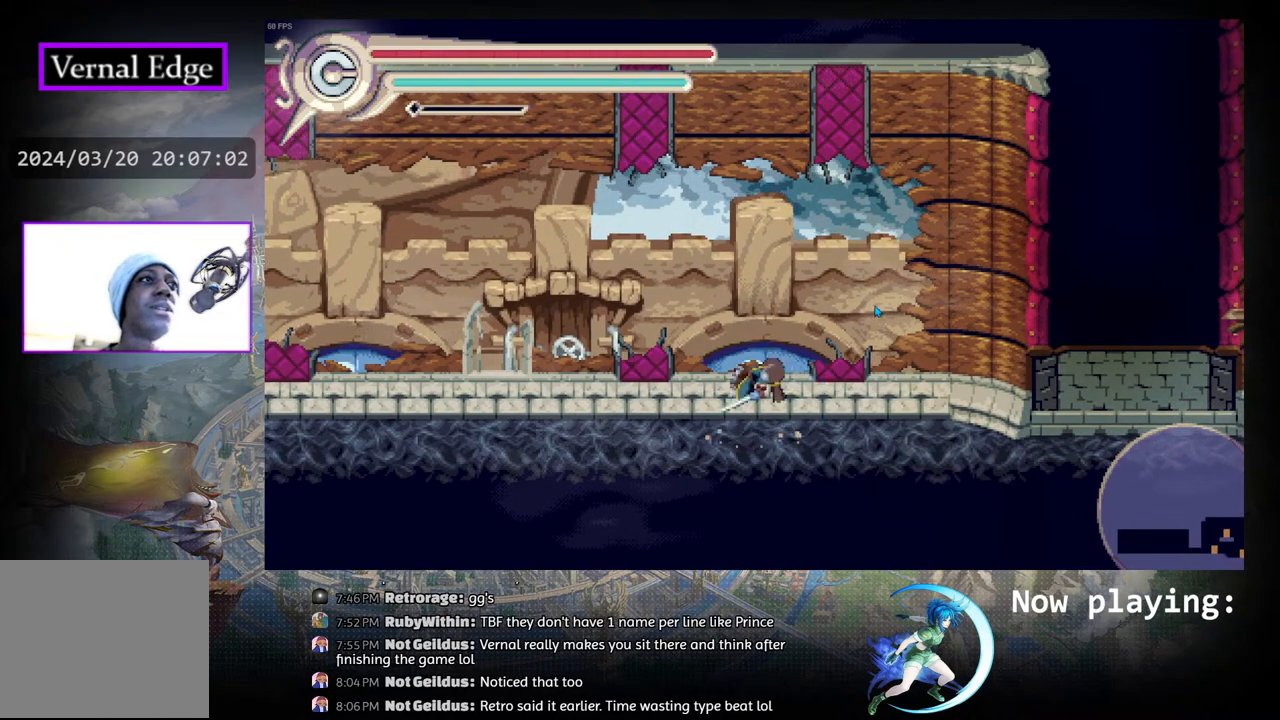
{"buttons": ["DPAD_DOWN"], "left_stick": "center", "right_stick": "center", "events": [[83, "CIRCLE", "up"], [183, "CIRCLE", "down"], [267, "CIRCLE", "up"], [367, "CIRCLE", "down"], [450, "CIRCLE", "up"]]}
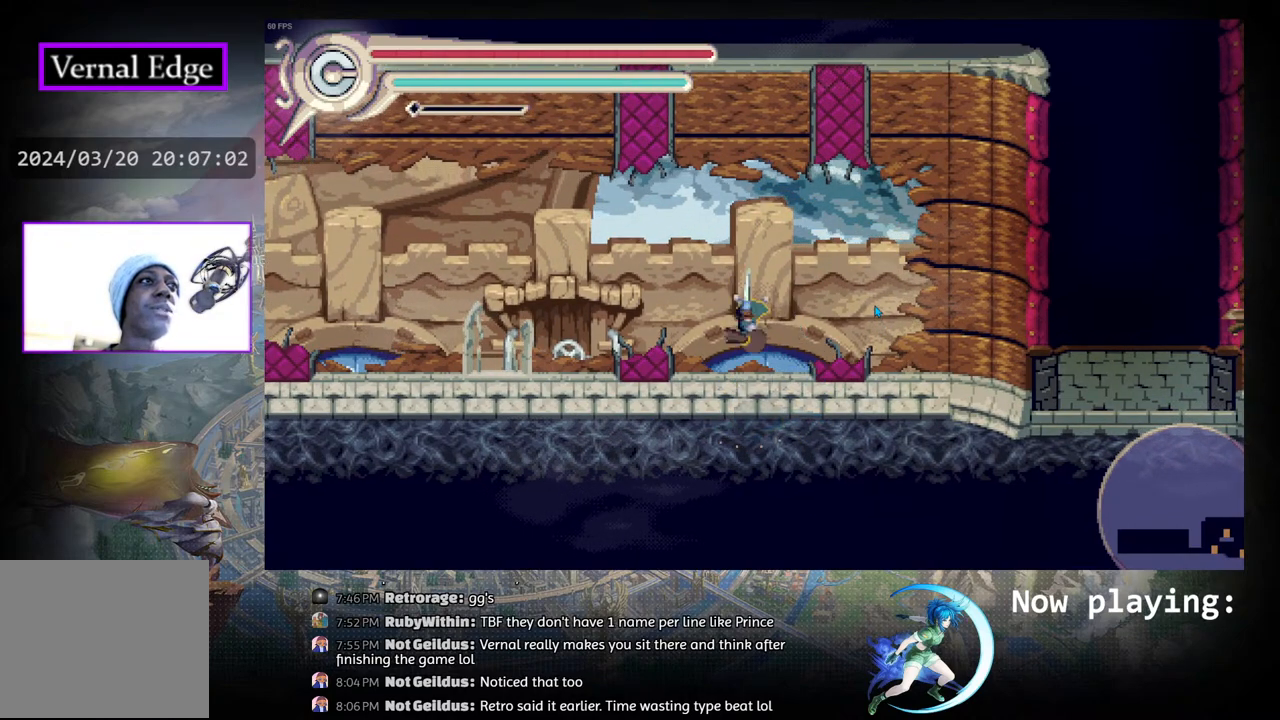
{"buttons": ["CIRCLE", "DPAD_DOWN"], "left_stick": "center", "right_stick": "center", "events": [[17, "CIRCLE", "down"], [83, "CIRCLE", "up"], [167, "CIRCLE", "down"], [267, "CIRCLE", "up"], [317, "CIRCLE", "down"], [417, "CIRCLE", "up"], [500, "CIRCLE", "down"]]}
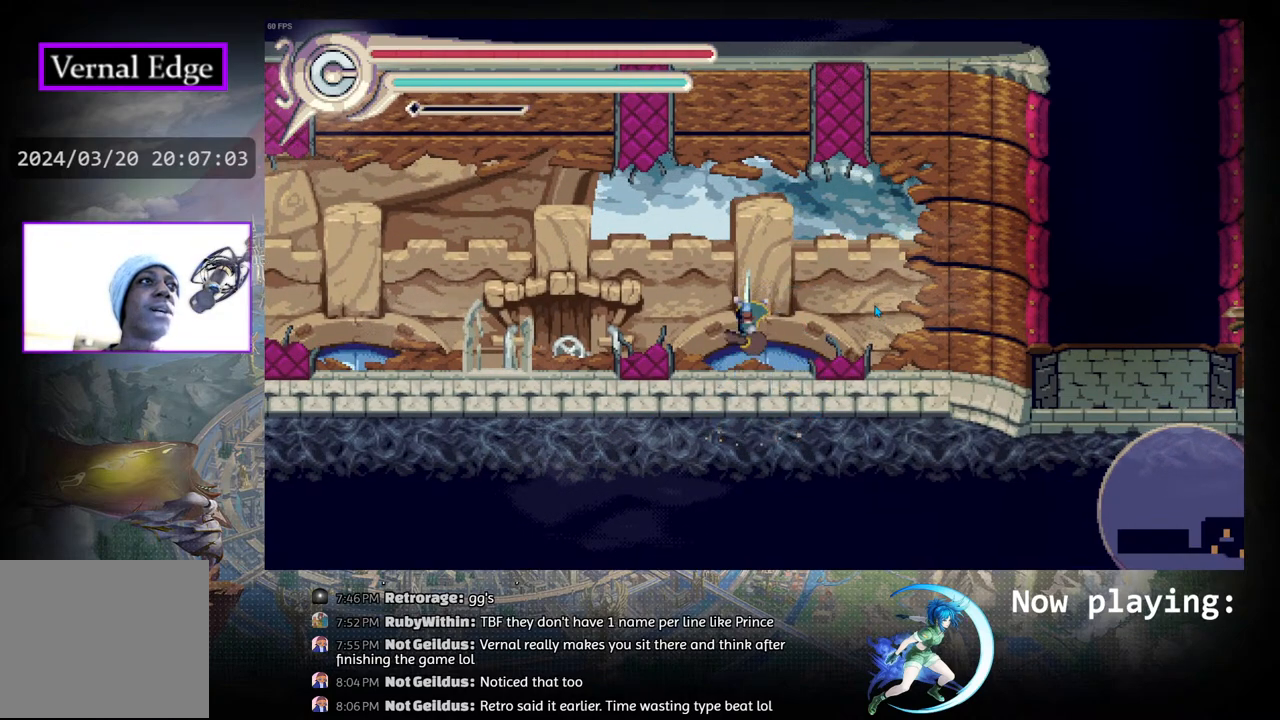
{"buttons": ["DPAD_DOWN"], "left_stick": "center", "right_stick": "center", "events": [[117, "CIRCLE", "up"], [233, "CIRCLE", "down"], [300, "CIRCLE", "up"], [400, "CIRCLE", "down"], [483, "CIRCLE", "up"]]}
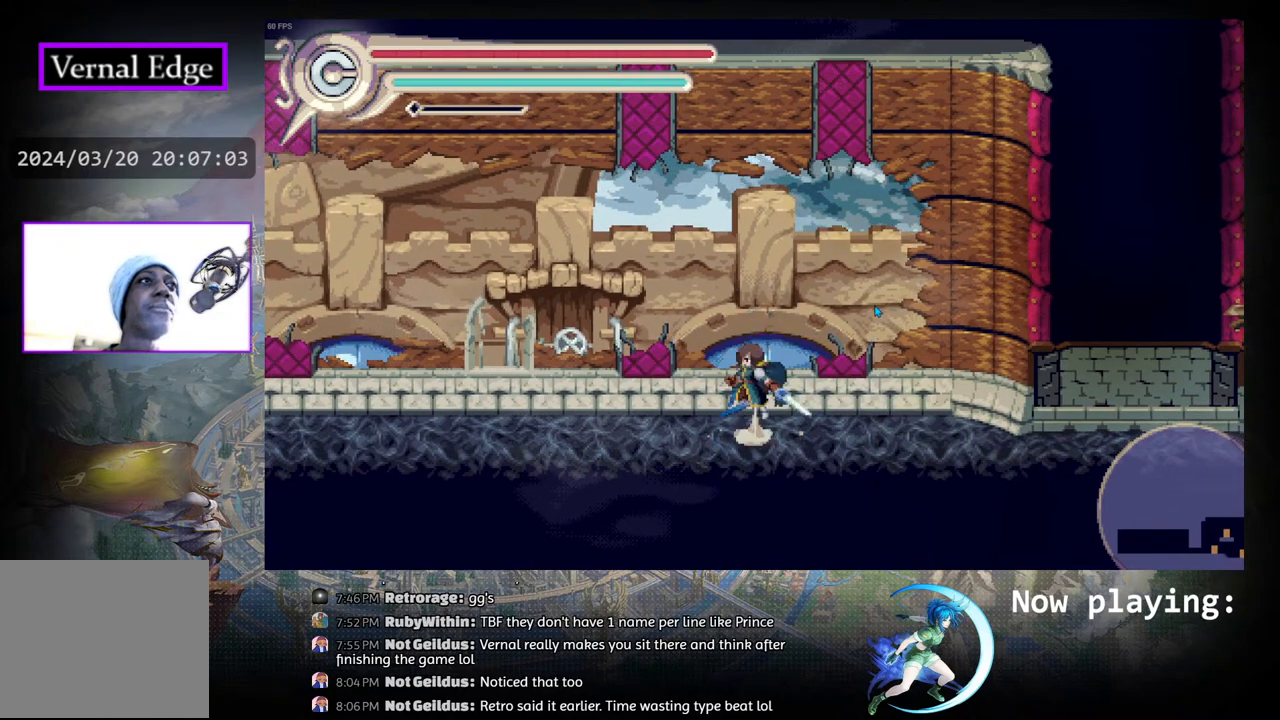
{"buttons": ["DPAD_DOWN"], "left_stick": "center", "right_stick": "center", "events": [[83, "CIRCLE", "down"], [133, "CIRCLE", "up"], [200, "CIRCLE", "down"], [333, "CIRCLE", "up"]]}
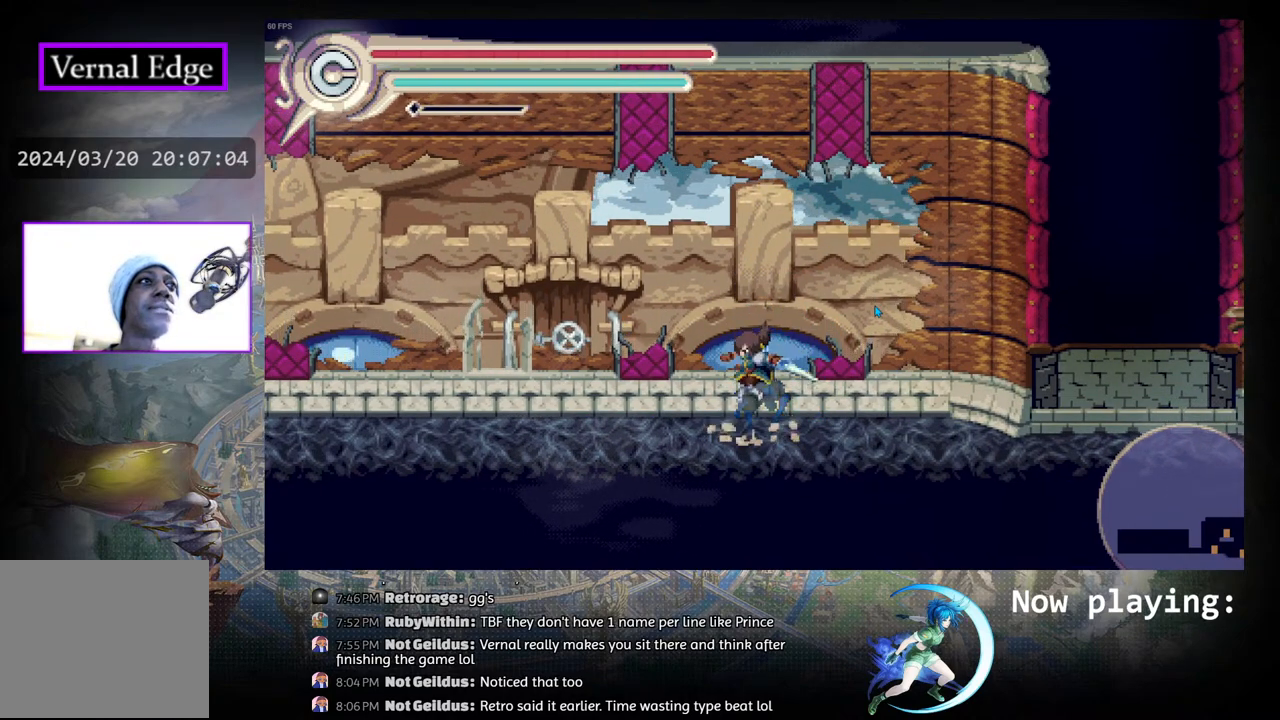
{"buttons": ["CIRCLE", "DPAD_DOWN"], "left_stick": "center", "right_stick": "center", "events": [[133, "CIRCLE", "down"], [233, "CIRCLE", "up"], [317, "CIRCLE", "down"], [400, "CIRCLE", "up"], [483, "CIRCLE", "down"]]}
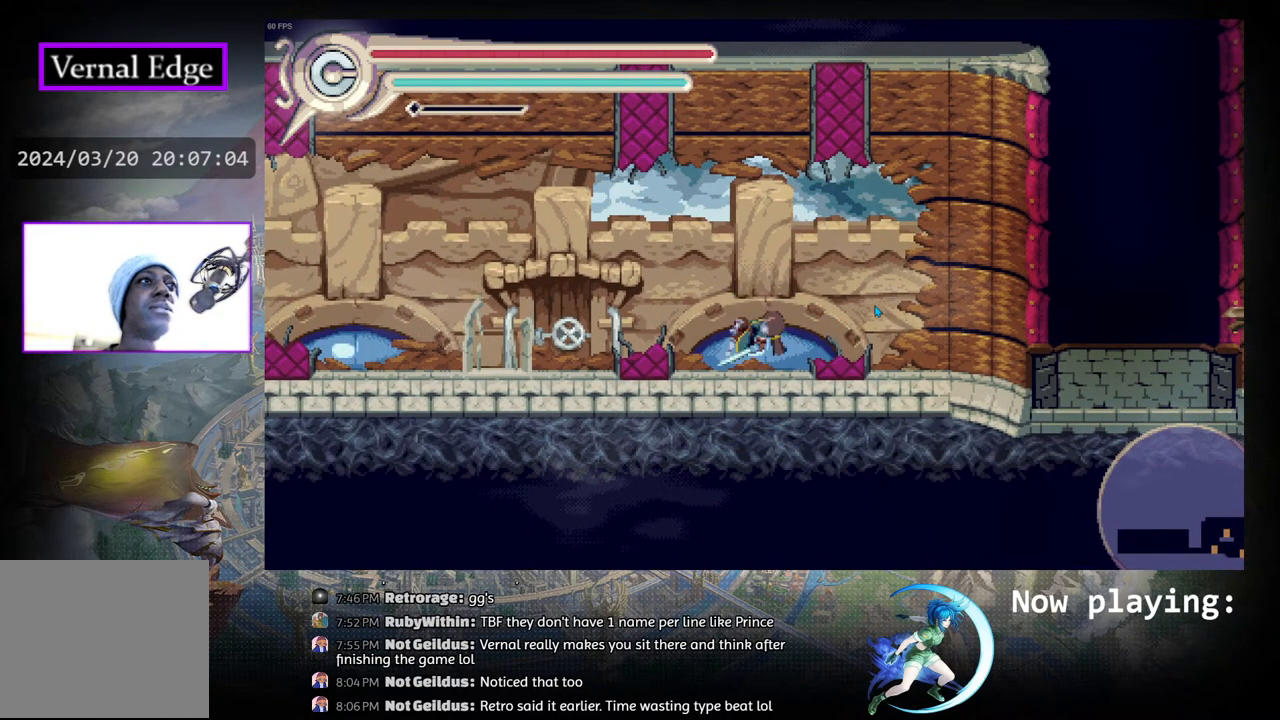
{"buttons": ["CIRCLE", "DPAD_DOWN"], "left_stick": "center", "right_stick": "center", "events": [[117, "CIRCLE", "up"], [217, "CIRCLE", "down"], [300, "CIRCLE", "up"], [417, "CIRCLE", "down"]]}
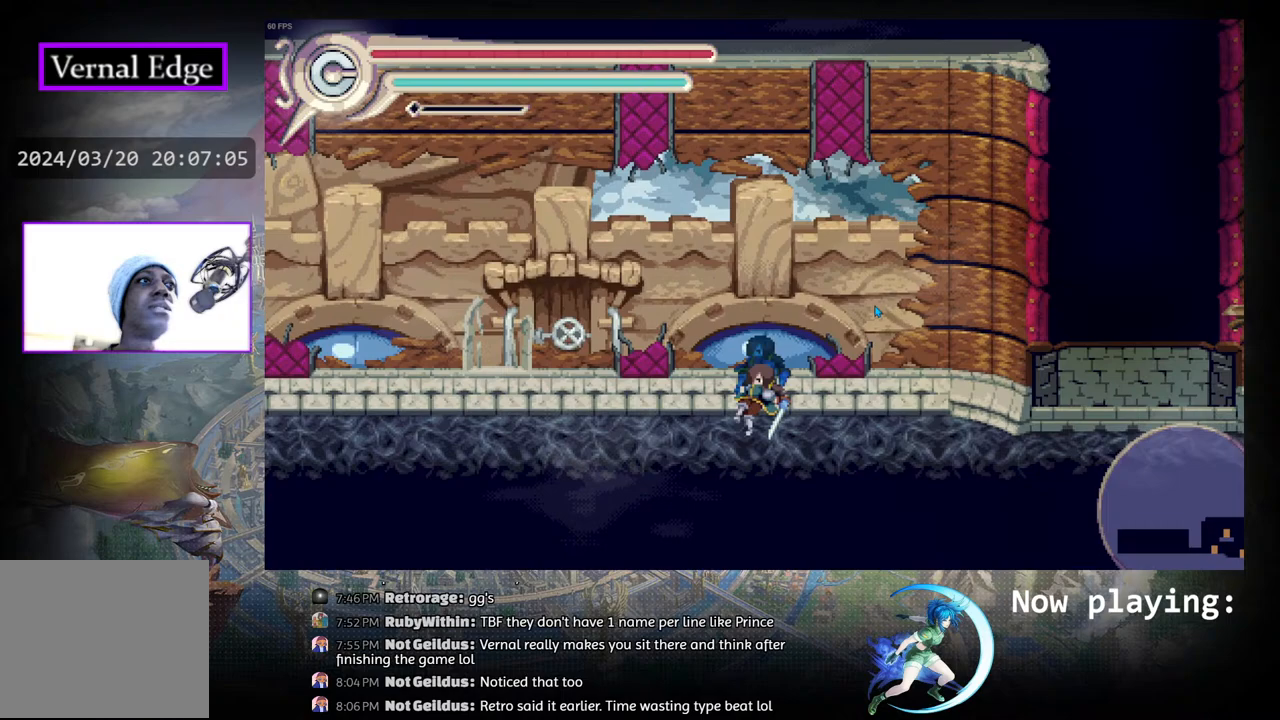
{"buttons": ["CIRCLE", "DPAD_DOWN"], "left_stick": "center", "right_stick": "center", "events": [[50, "CIRCLE", "up"], [83, "CIRCLE", "down"], [183, "CIRCLE", "up"], [267, "CIRCLE", "down"], [350, "CIRCLE", "up"], [467, "CIRCLE", "down"]]}
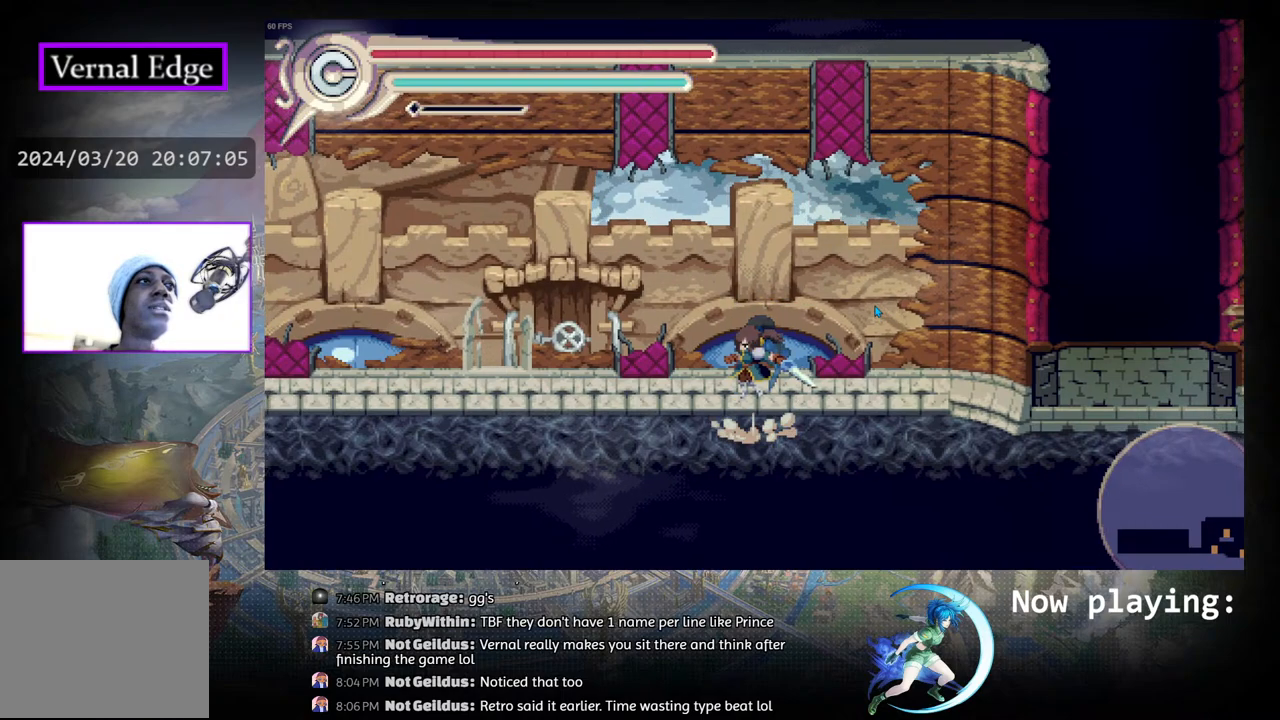
{"buttons": ["CIRCLE", "DPAD_DOWN"], "left_stick": "center", "right_stick": "center", "events": [[17, "CIRCLE", "up"], [167, "CIRCLE", "down"], [250, "CIRCLE", "up"], [333, "CIRCLE", "down"], [417, "CIRCLE", "up"], [500, "CIRCLE", "down"]]}
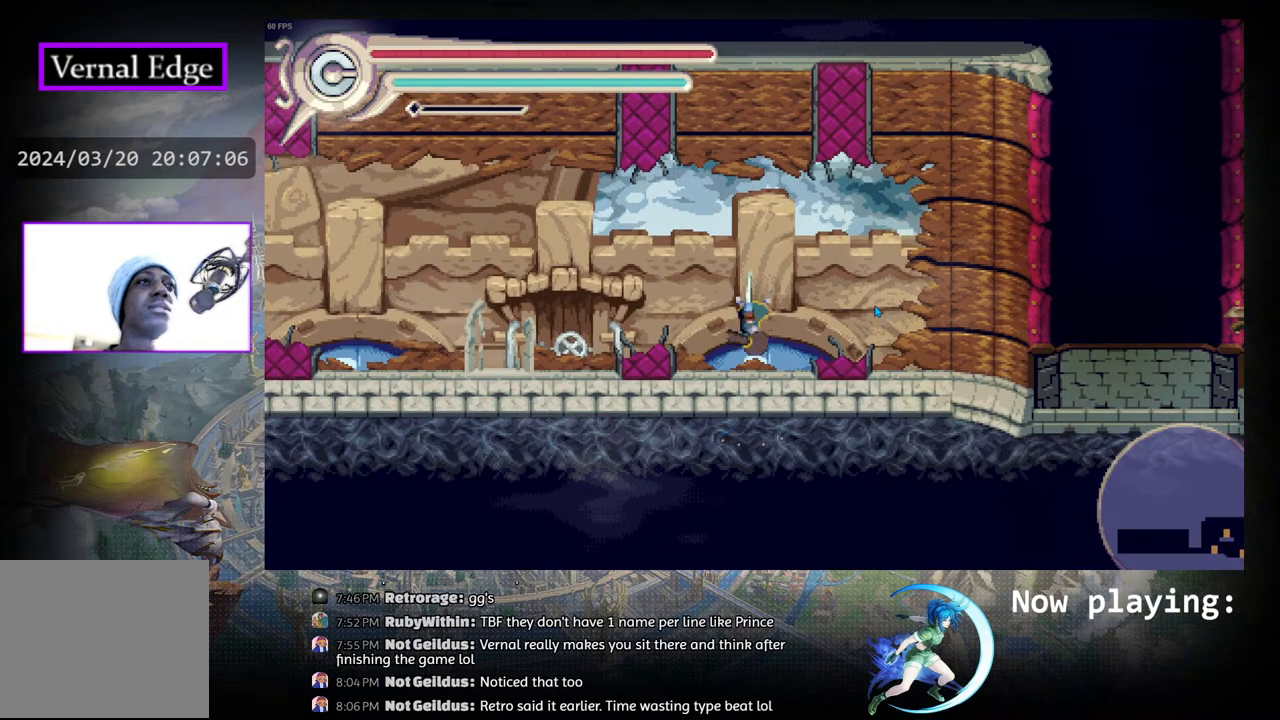
{"buttons": ["CIRCLE", "DPAD_DOWN"], "left_stick": "center", "right_stick": "center", "events": [[183, "CIRCLE", "up"], [250, "CIRCLE", "down"], [350, "CIRCLE", "up"], [450, "CIRCLE", "down"]]}
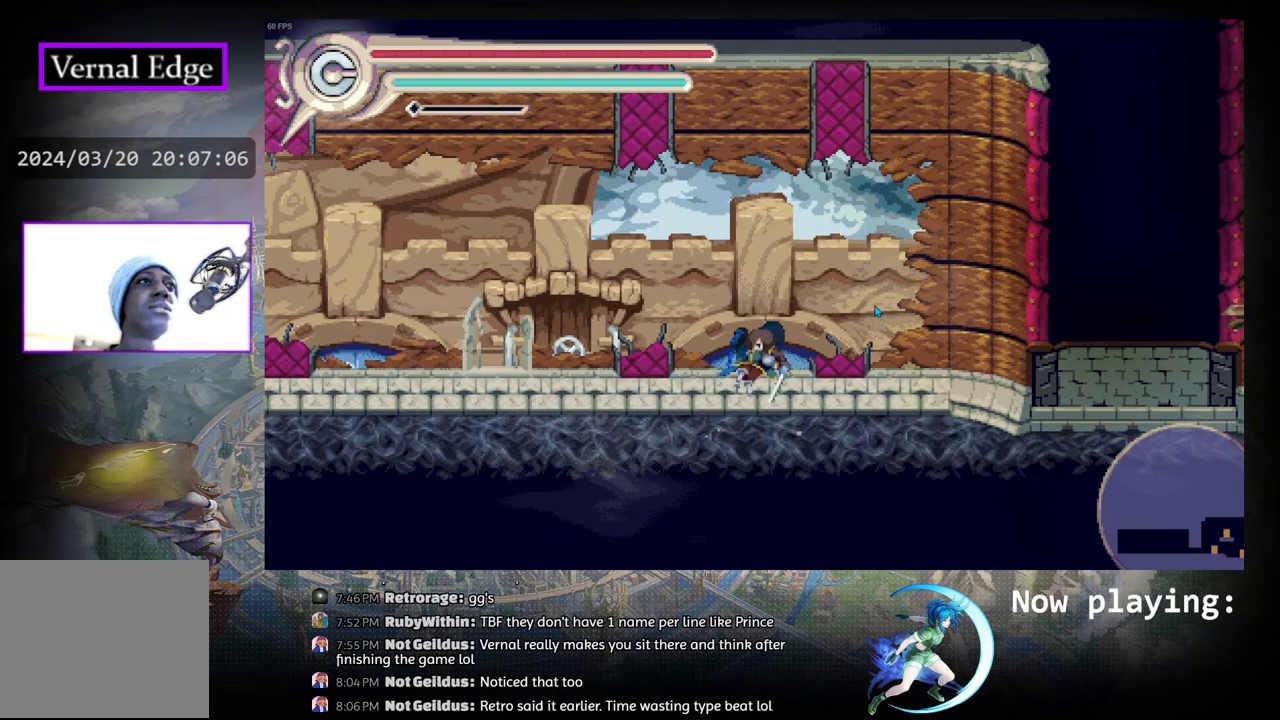
{"buttons": ["CIRCLE", "DPAD_DOWN"], "left_stick": "center", "right_stick": "center", "events": [[50, "CIRCLE", "up"], [183, "CIRCLE", "down"], [267, "CIRCLE", "up"], [333, "CIRCLE", "down"], [417, "CIRCLE", "up"], [500, "CIRCLE", "down"]]}
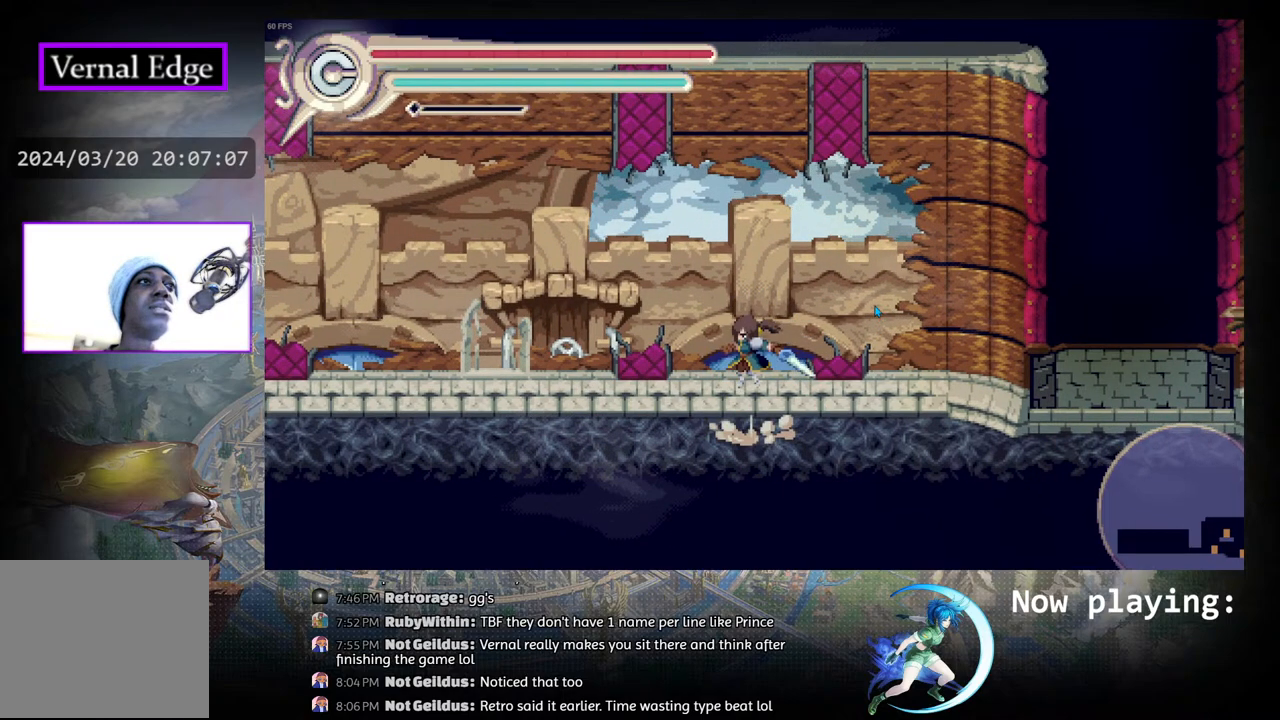
{"buttons": ["CIRCLE", "DPAD_LEFT"], "left_stick": "center", "right_stick": "center", "events": [[117, "CIRCLE", "up"], [283, "DPAD_DOWN", "up"], [467, "CIRCLE", "down"], [467, "DPAD_LEFT", "down"]]}
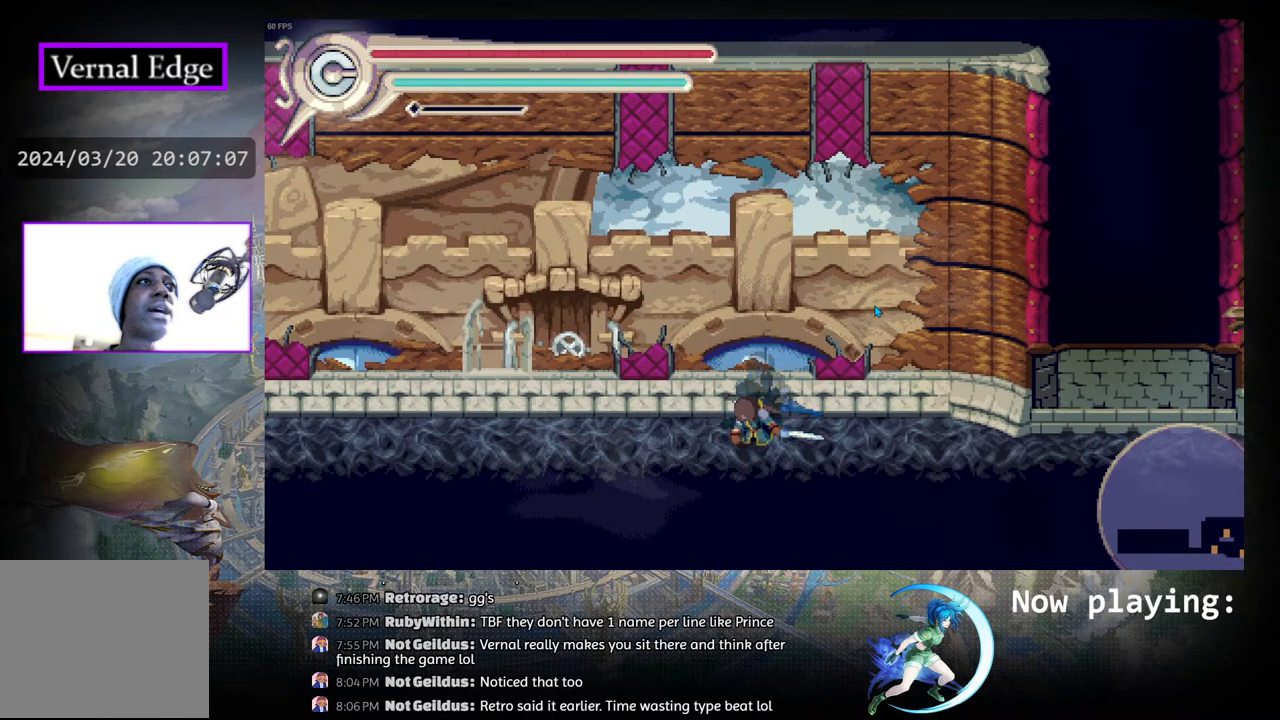
{"buttons": [], "left_stick": "center", "right_stick": "center", "events": [[117, "CIRCLE", "up"], [117, "R1", "down"], [267, "DPAD_LEFT", "up"], [317, "R1", "up"]]}
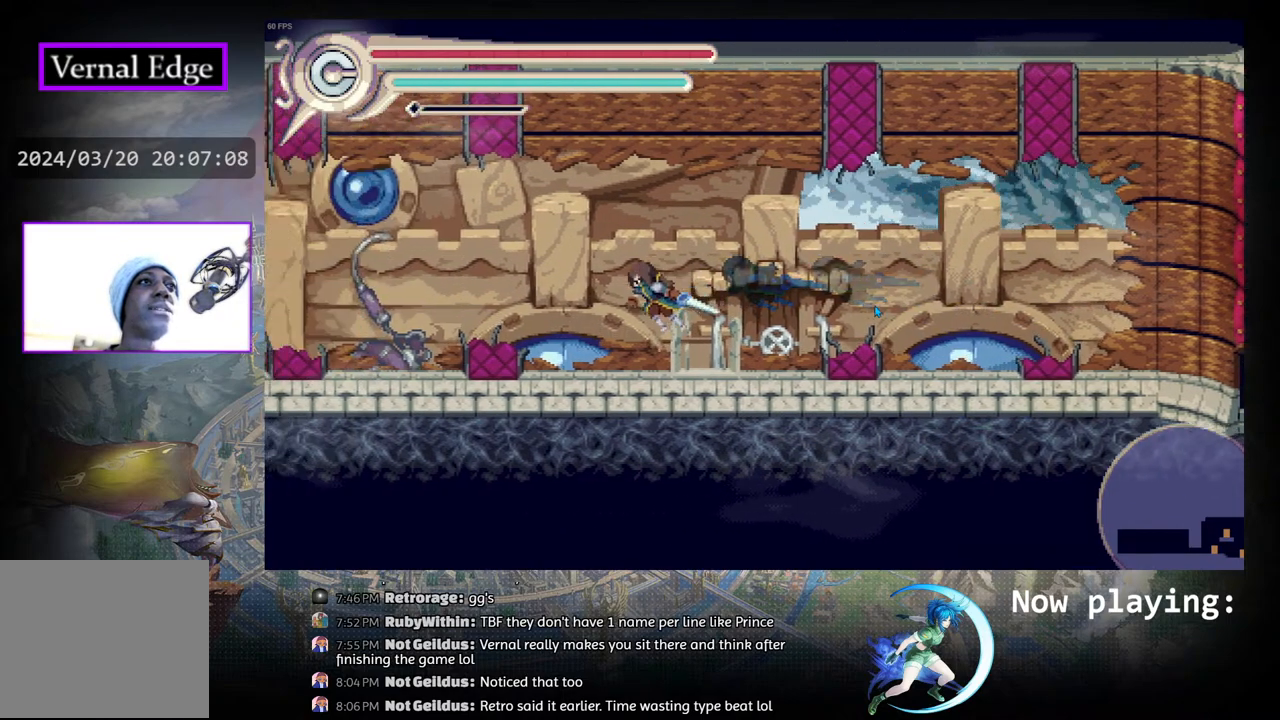
{"buttons": ["DPAD_LEFT"], "left_stick": "center", "right_stick": "center", "events": [[483, "DPAD_LEFT", "down"]]}
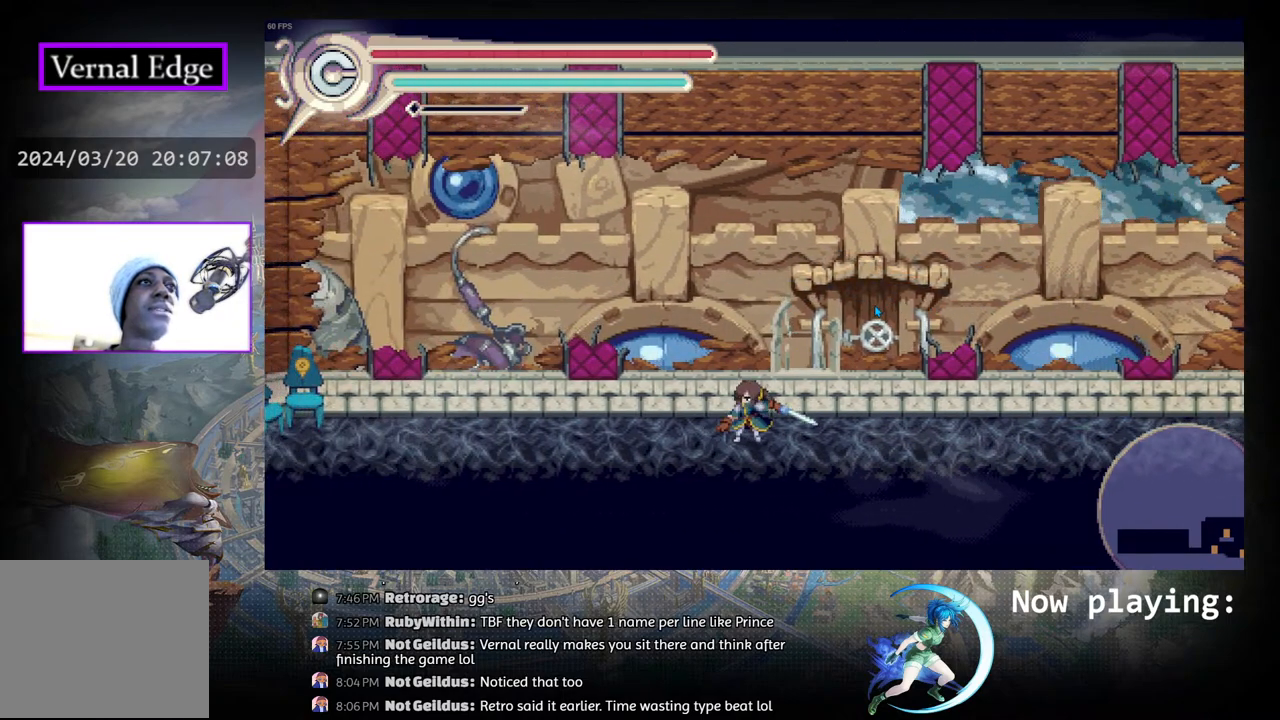
{"buttons": ["R1", "DPAD_LEFT"], "left_stick": "center", "right_stick": "center", "events": [[17, "CIRCLE", "down"], [283, "R1", "down"], [300, "CIRCLE", "up"]]}
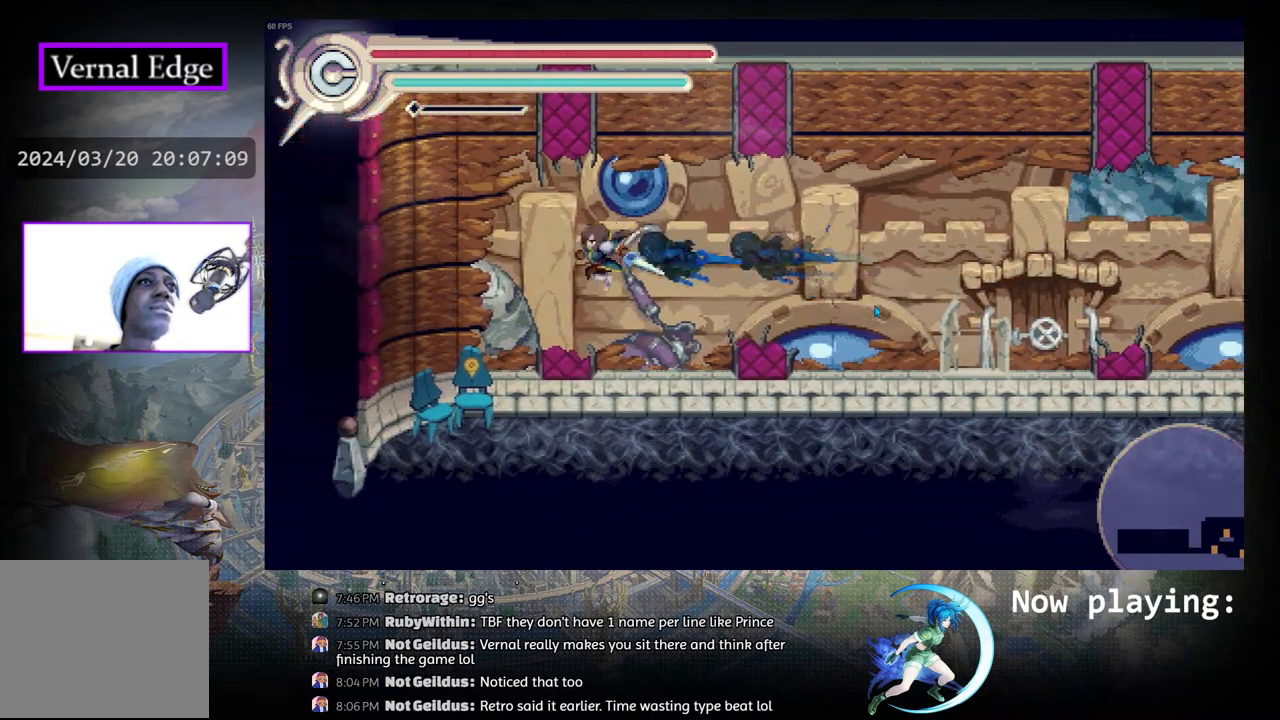
{"buttons": ["CIRCLE", "DPAD_LEFT"], "left_stick": "center", "right_stick": "center", "events": [[100, "R1", "up"], [233, "DPAD_LEFT", "up"], [383, "DPAD_LEFT", "down"], [450, "CIRCLE", "down"]]}
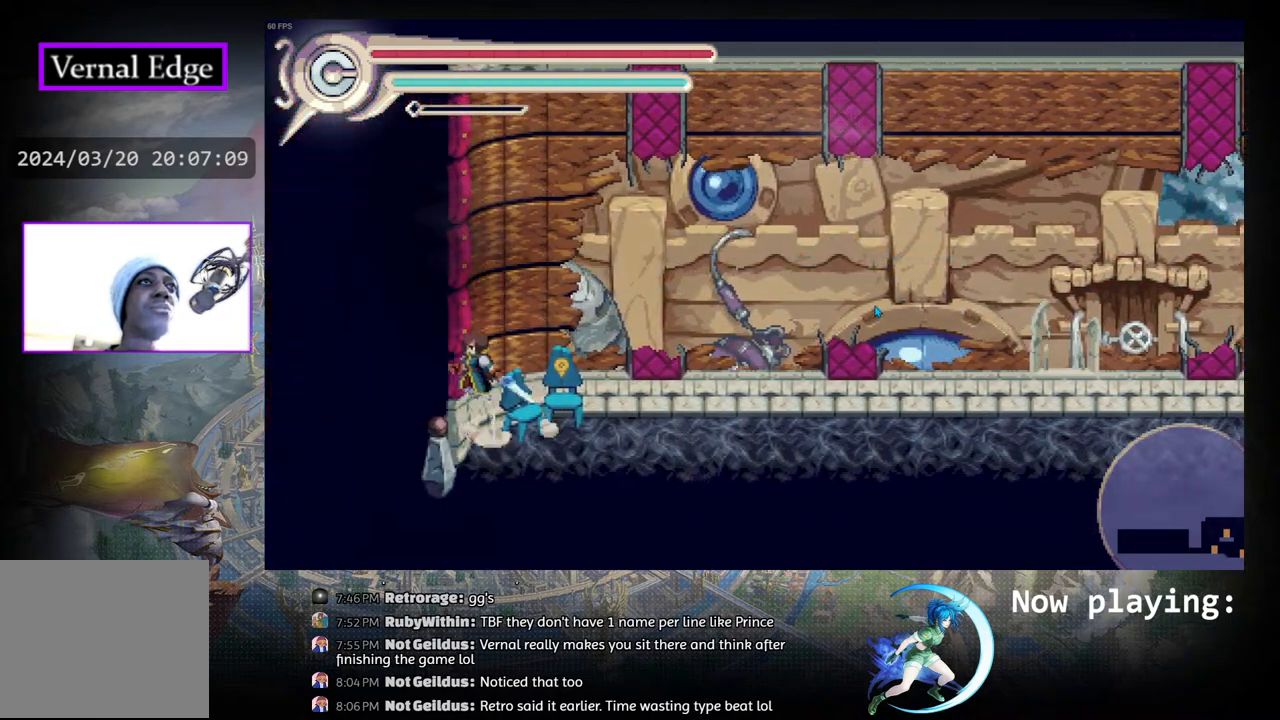
{"buttons": [], "left_stick": "center", "right_stick": "center", "events": [[200, "CIRCLE", "up"], [217, "R1", "down"], [250, "DPAD_LEFT", "up"], [300, "DPAD_LEFT", "down"], [450, "R1", "up"], [500, "DPAD_LEFT", "up"]]}
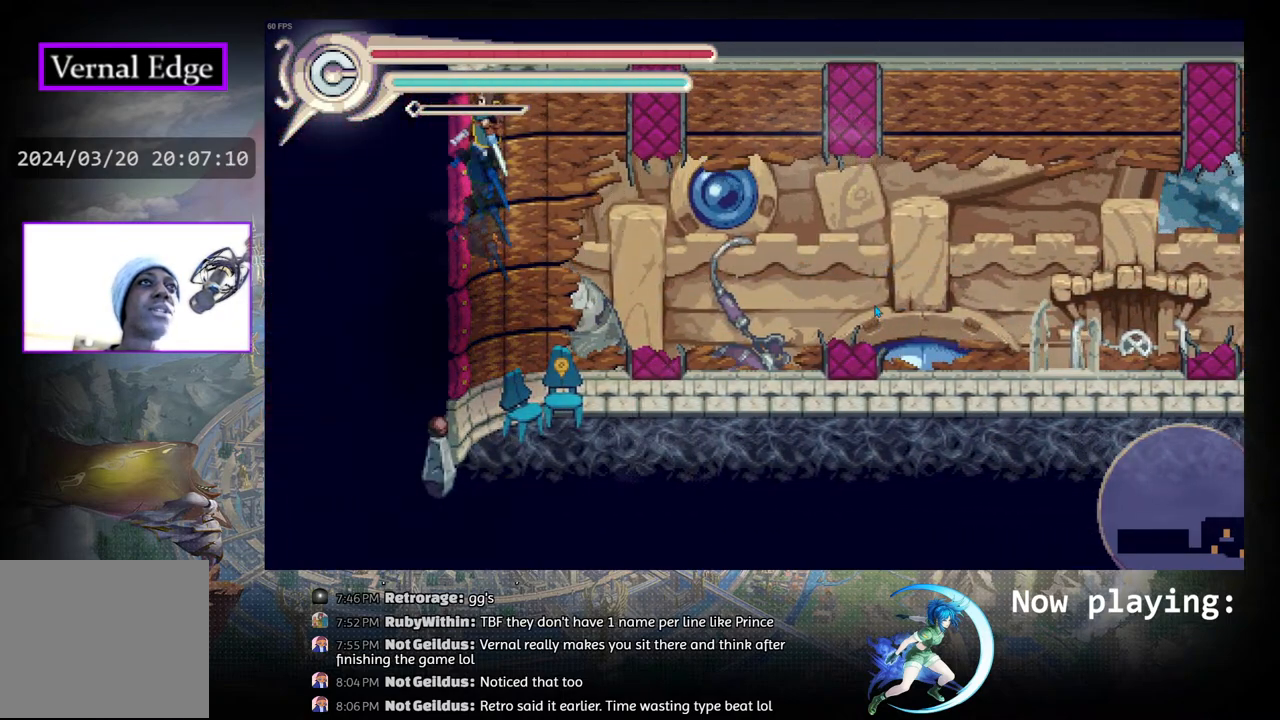
{"buttons": [], "left_stick": "center", "right_stick": "center", "events": [[317, "DPAD_RIGHT", "down"], [500, "DPAD_RIGHT", "up"]]}
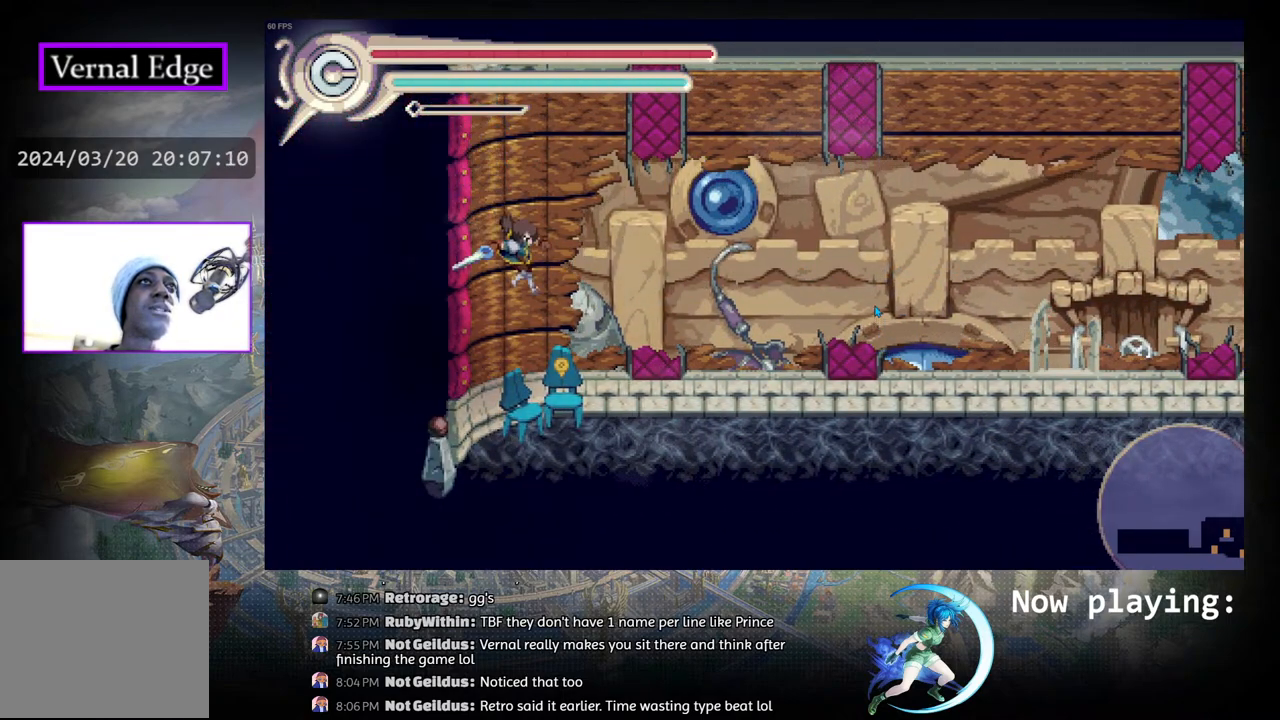
{"buttons": ["CIRCLE", "DPAD_LEFT"], "left_stick": "center", "right_stick": "center", "events": [[167, "DPAD_LEFT", "down"], [317, "CIRCLE", "down"], [433, "CIRCLE", "up"], [483, "CIRCLE", "down"]]}
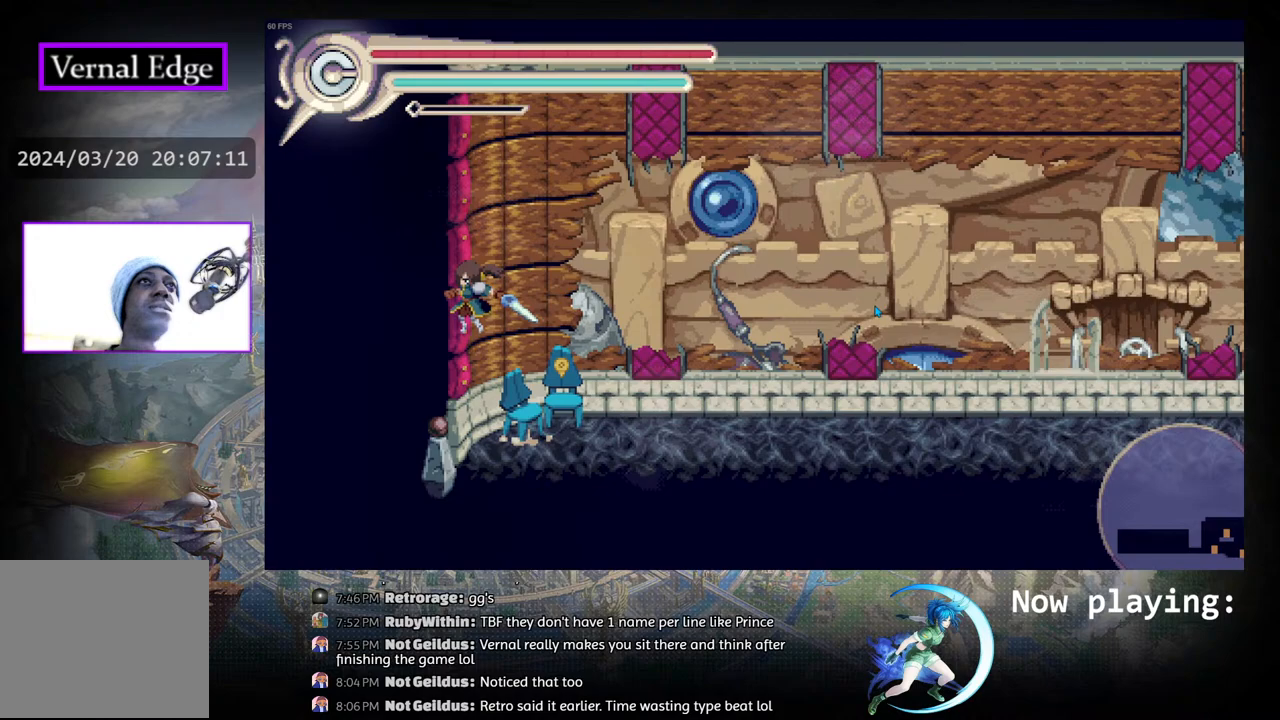
{"buttons": [], "left_stick": "center", "right_stick": "center", "events": [[100, "DPAD_LEFT", "up"], [117, "CIRCLE", "up"]]}